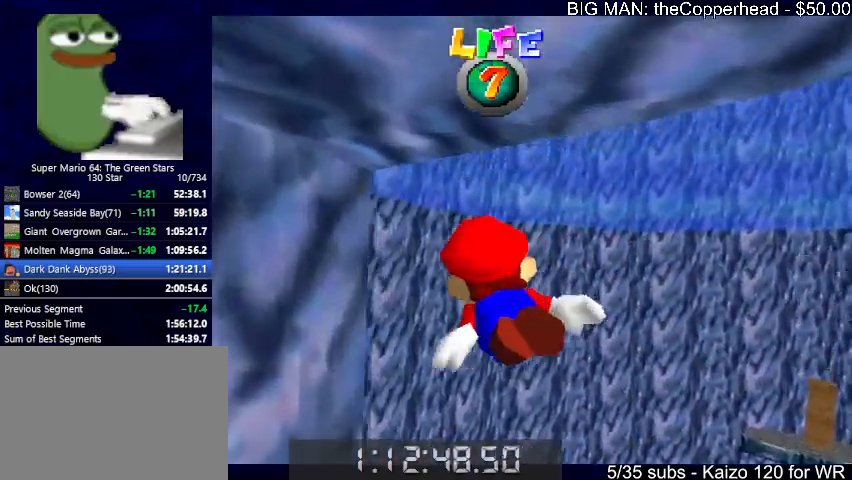
Gameplay with keyboard; each line is a JSON object with the keys held at the frame after it. "events" lists presses ("down") and releases ("up") of "0", "1", "2", "3", "4", "5", "6", "8", "a", "c", "d", "down", "left", "right", "s", "up", "x" and "z" between this image and that frame as [ms after this image, input, new state], when the widget could be followed in between. No other keys are recorded. Mouse input is not recorded.
{"keys": ["down"], "events": [[67, "x", "down"], [167, "left", "up"], [200, "down", "up"], [267, "left", "down"], [300, "down", "down"], [333, "x", "up"], [433, "left", "up"]]}
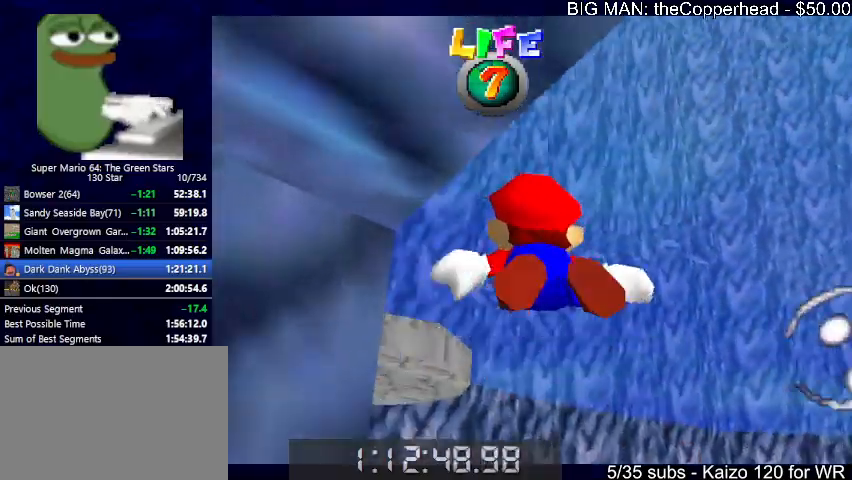
{"keys": [], "events": [[133, "down", "up"], [233, "x", "down"], [300, "left", "down"], [367, "down", "down"], [467, "left", "up"], [467, "x", "up"], [500, "down", "up"]]}
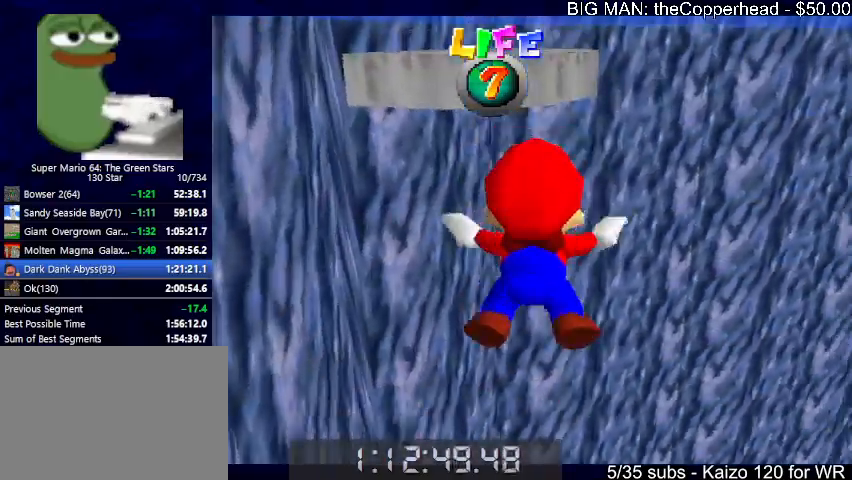
{"keys": ["x"], "events": [[367, "x", "down"]]}
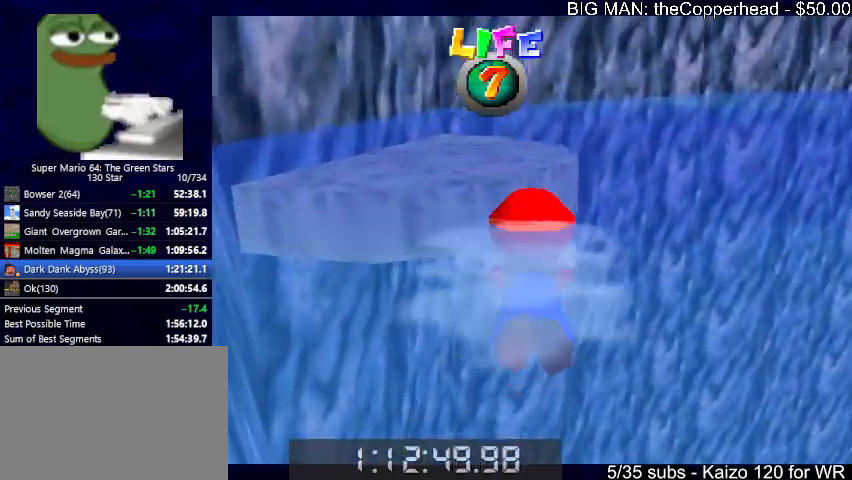
{"keys": ["down", "left", "x"], "events": [[100, "down", "down"], [100, "x", "up"], [200, "x", "down"], [267, "x", "up"], [333, "x", "down"], [400, "x", "up"], [433, "left", "down"], [500, "x", "down"]]}
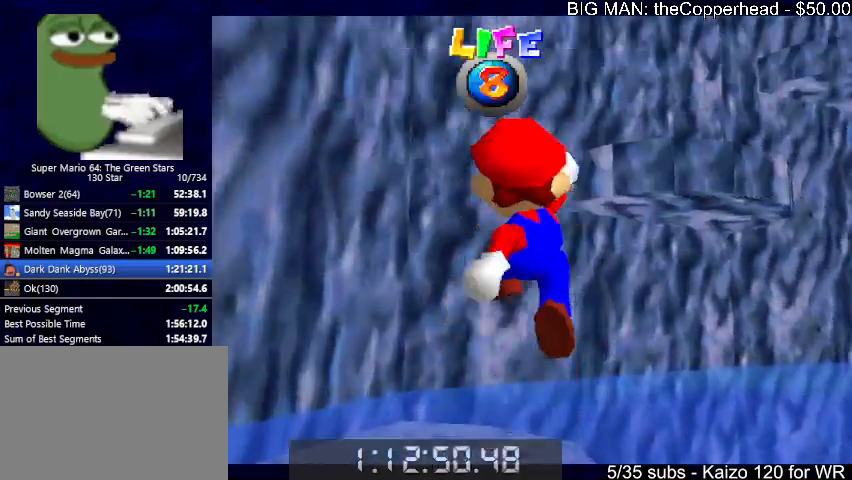
{"keys": ["left", "up"], "events": [[33, "x", "up"], [367, "down", "up"], [500, "up", "down"]]}
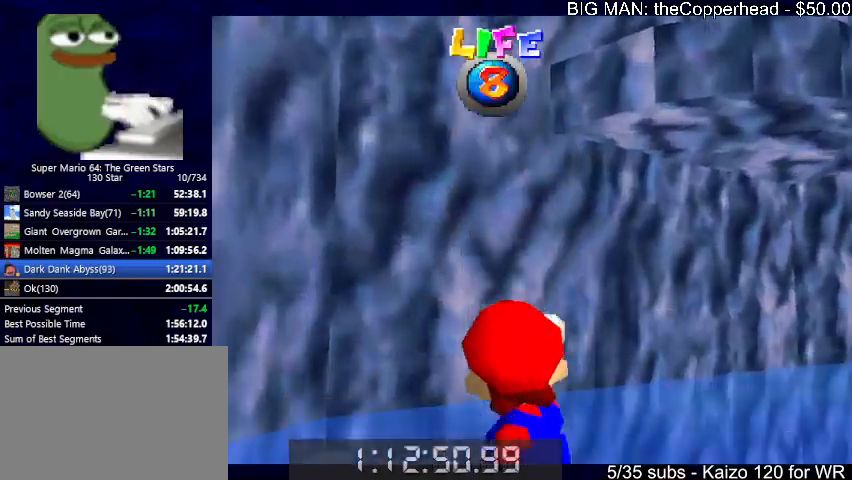
{"keys": ["right", "x"], "events": [[67, "5", "down"], [67, "left", "up"], [100, "x", "down"], [167, "5", "up"], [167, "up", "up"], [233, "right", "down"]]}
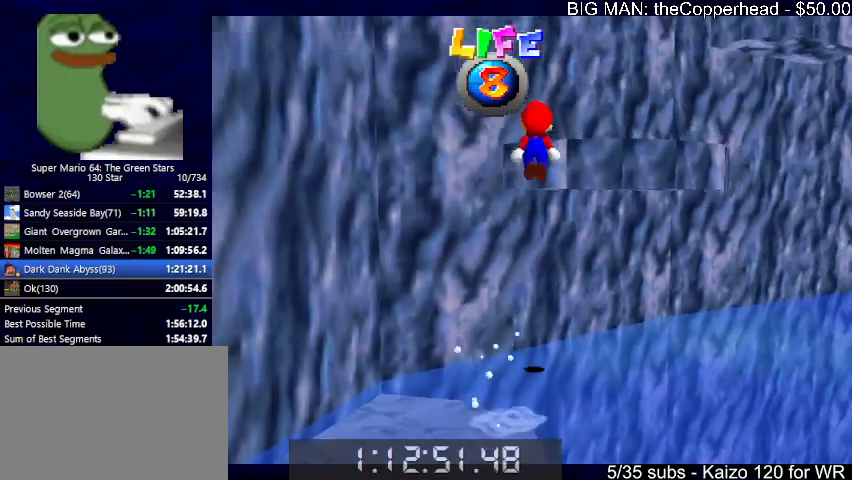
{"keys": ["right", "up"], "events": [[67, "x", "up"], [267, "x", "down"], [300, "x", "up"], [367, "up", "down"], [400, "x", "down"], [500, "x", "up"]]}
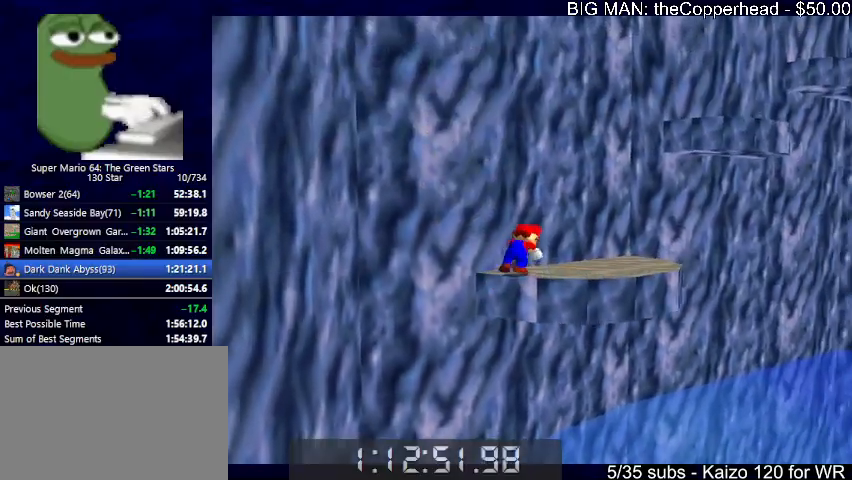
{"keys": ["c", "right", "up", "x"], "events": [[33, "x", "down"], [500, "c", "down"]]}
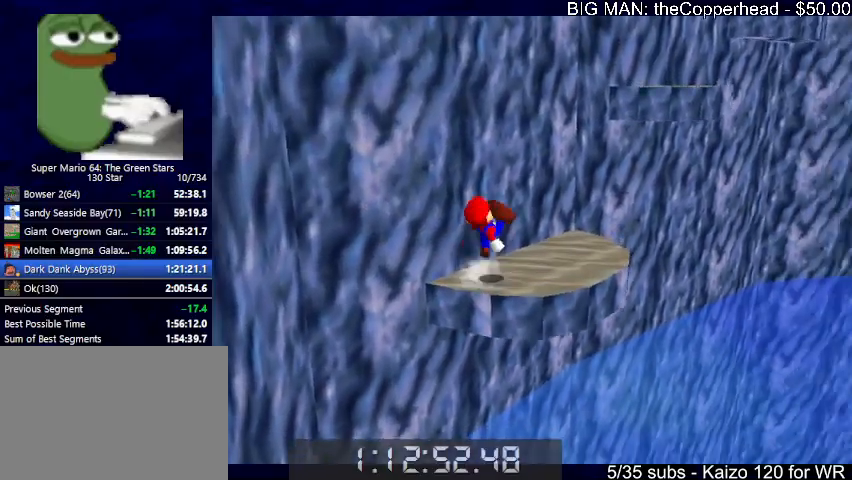
{"keys": ["right", "up", "x"], "events": [[67, "x", "up"], [100, "c", "up"], [367, "x", "down"]]}
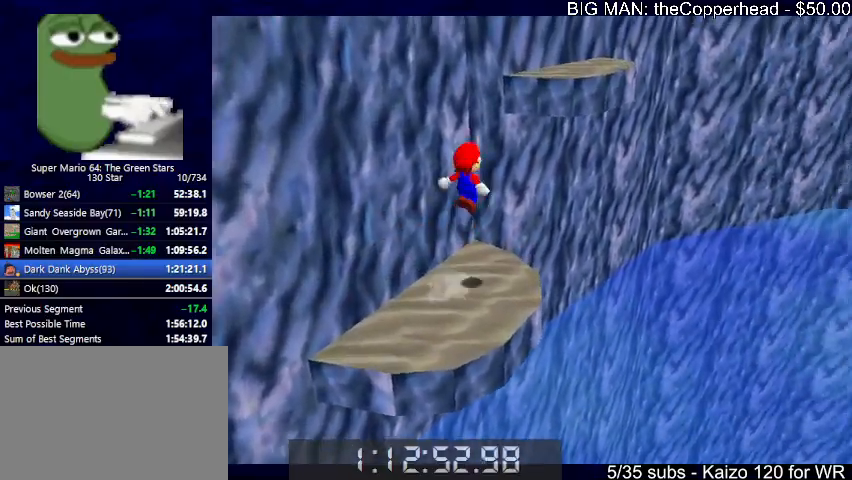
{"keys": ["right", "up"], "events": [[67, "up", "up"], [133, "left", "down"], [133, "right", "up"], [267, "left", "up"], [267, "right", "down"], [267, "up", "down"], [300, "c", "down"], [400, "x", "up"], [433, "c", "up"]]}
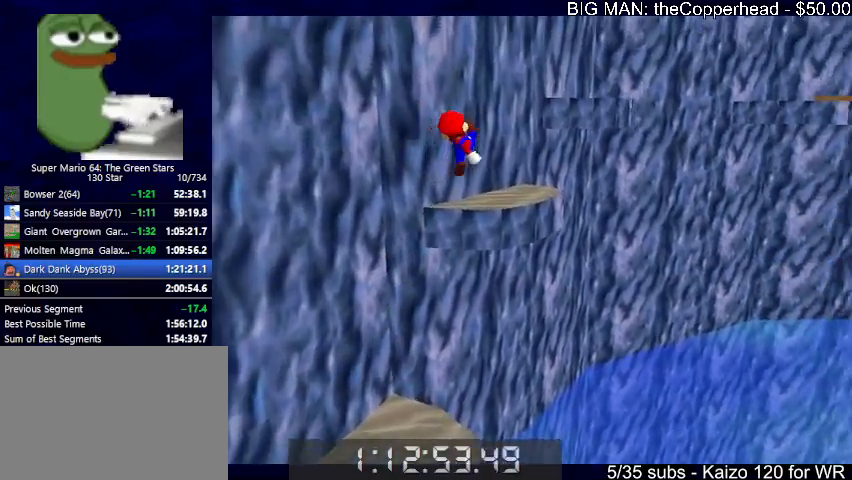
{"keys": ["4", "up", "x"], "events": [[167, "x", "down"], [333, "right", "up"], [433, "4", "down"]]}
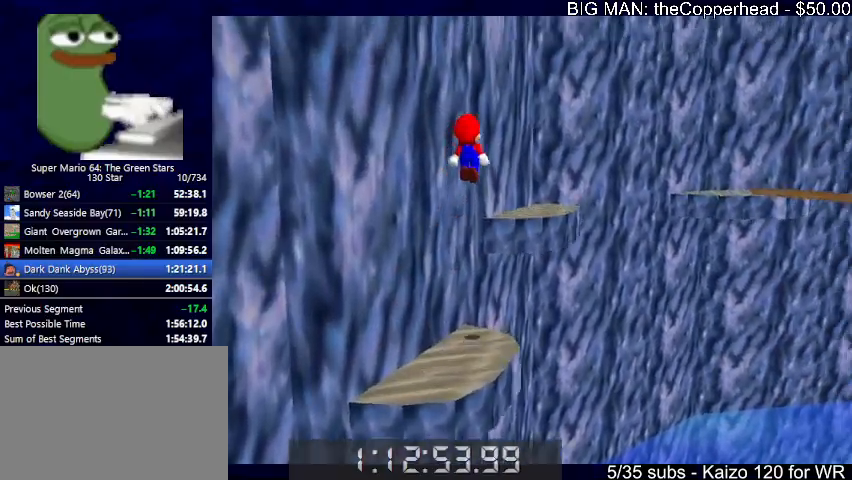
{"keys": [], "events": [[67, "4", "up"], [67, "up", "up"], [100, "left", "down"], [100, "x", "up"], [200, "left", "up"]]}
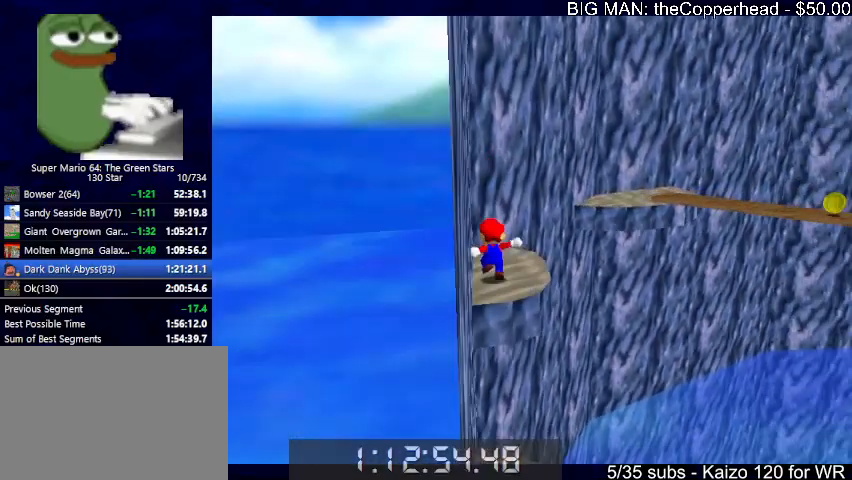
{"keys": ["up", "x"], "events": [[33, "up", "down"], [167, "right", "down"], [300, "x", "down"], [433, "right", "up"]]}
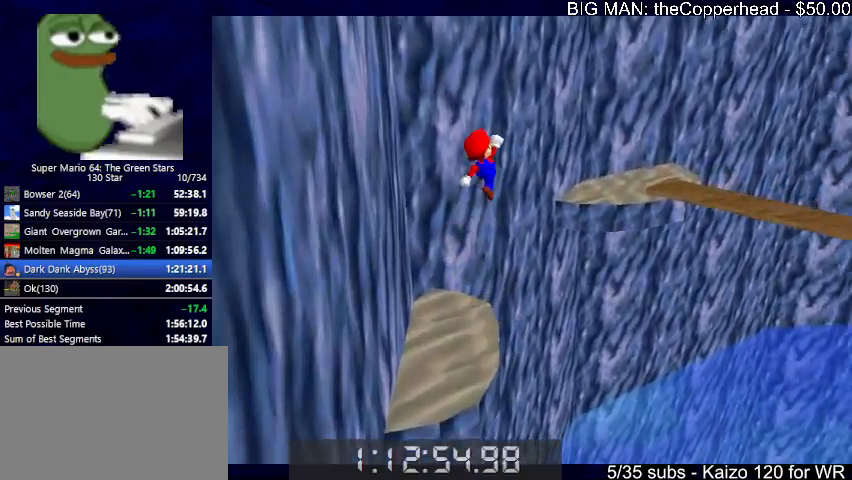
{"keys": ["4", "up"], "events": [[33, "4", "down"], [133, "4", "up"], [133, "up", "up"], [233, "down", "down"], [333, "down", "up"], [367, "c", "down"], [367, "up", "down"], [400, "x", "up"], [467, "4", "down"], [467, "c", "up"]]}
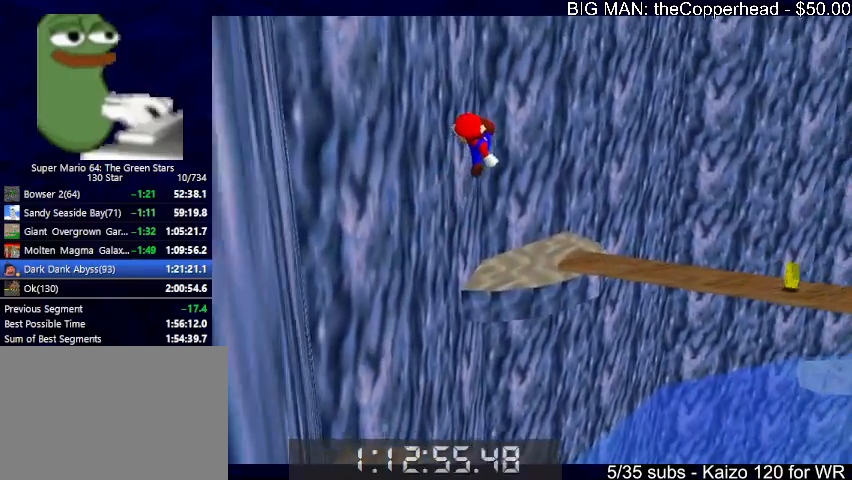
{"keys": [], "events": [[67, "4", "up"], [100, "up", "up"], [133, "4", "down"], [233, "4", "up"], [333, "down", "down"], [367, "down", "up"]]}
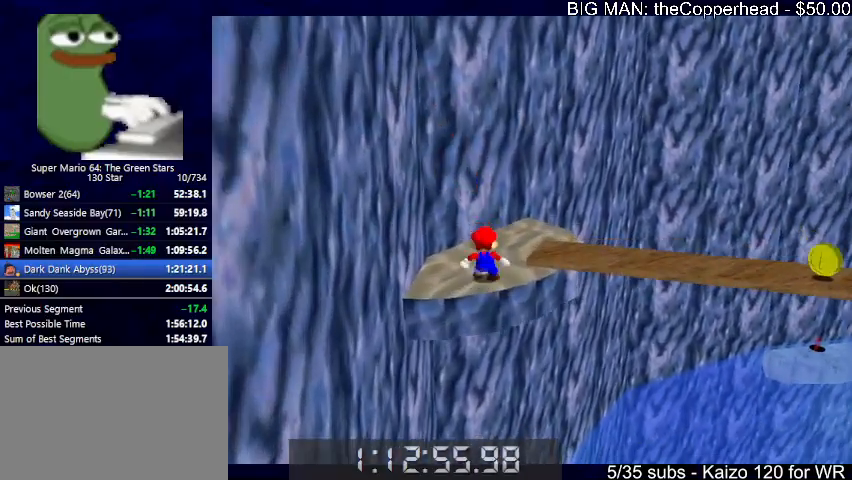
{"keys": ["right", "up"], "events": [[67, "right", "down"], [167, "4", "down"], [267, "4", "up"], [300, "up", "down"], [367, "up", "up"], [400, "c", "down"], [400, "x", "down"], [433, "up", "down"], [500, "c", "up"], [500, "x", "up"]]}
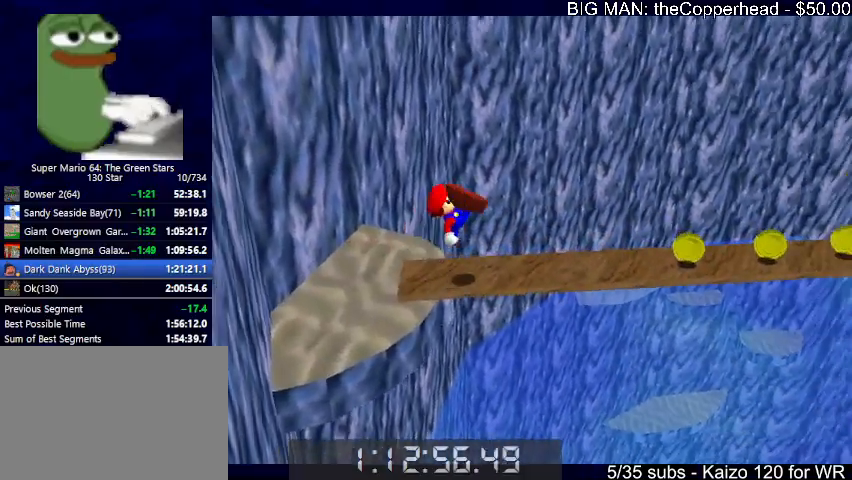
{"keys": ["right"], "events": [[133, "up", "up"], [333, "4", "down"], [333, "c", "down"], [333, "x", "down"], [367, "c", "up"], [367, "x", "up"], [433, "4", "up"], [467, "c", "down"], [467, "x", "down"], [500, "c", "up"], [500, "x", "up"]]}
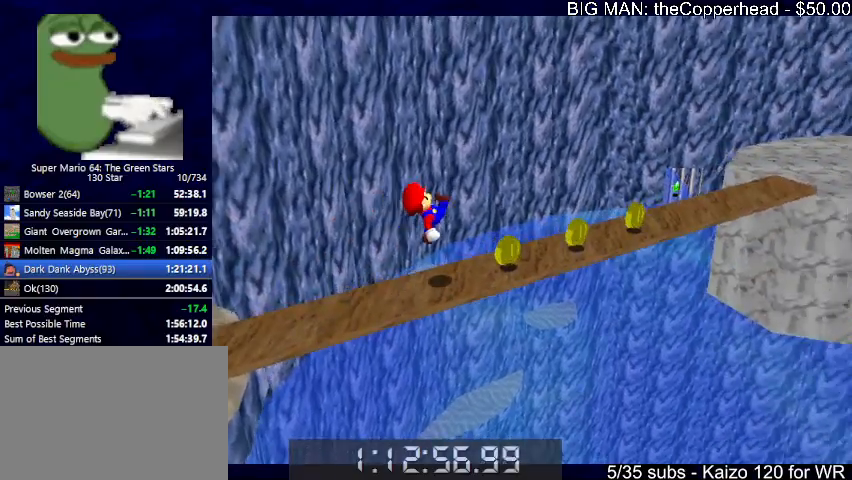
{"keys": ["right", "up"], "events": [[100, "up", "down"], [233, "c", "down"], [233, "up", "up"], [233, "x", "down"], [300, "c", "up"], [300, "x", "up"], [467, "up", "down"]]}
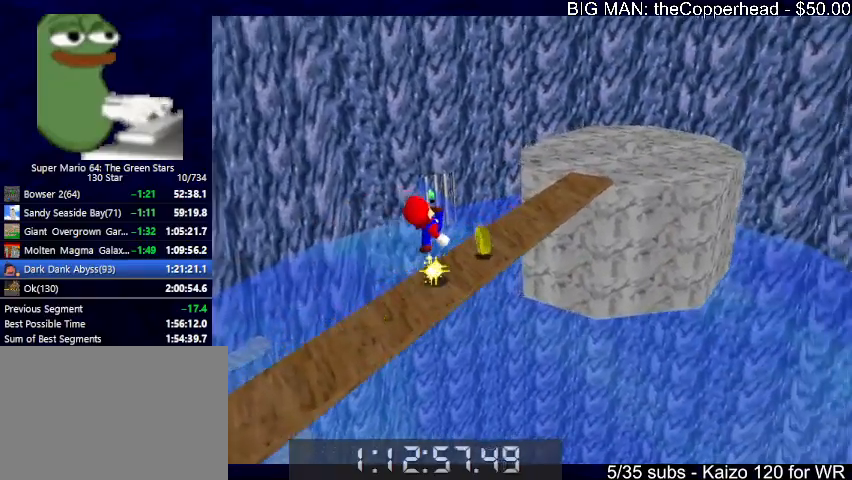
{"keys": ["c", "right", "up"], "events": [[167, "x", "down"], [400, "c", "down"], [500, "x", "up"]]}
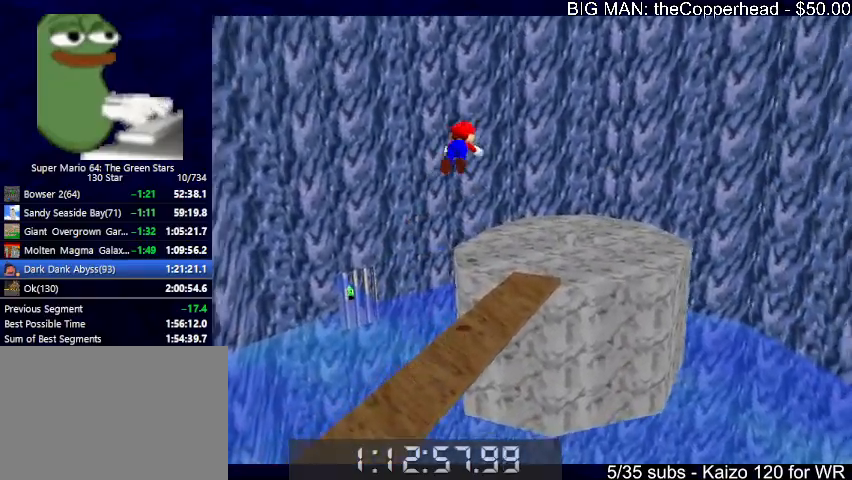
{"keys": ["right", "up"], "events": [[33, "c", "up"]]}
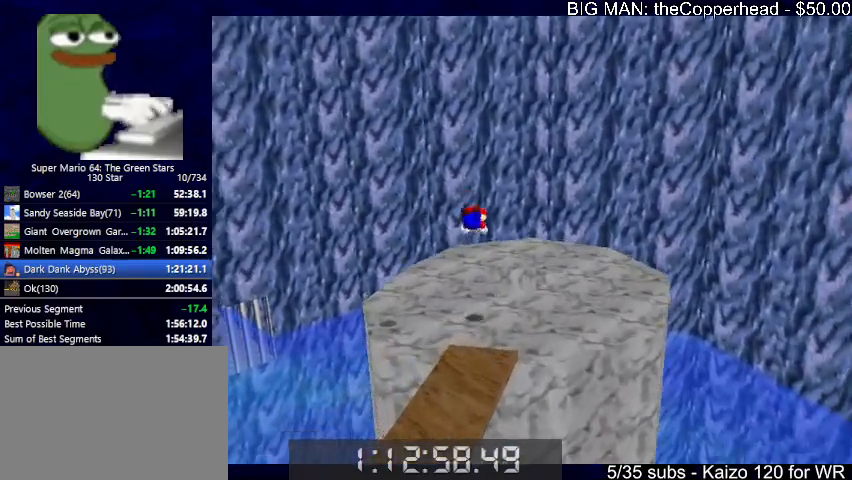
{"keys": ["c", "down", "right"], "events": [[33, "up", "up"], [300, "down", "down"], [500, "c", "down"]]}
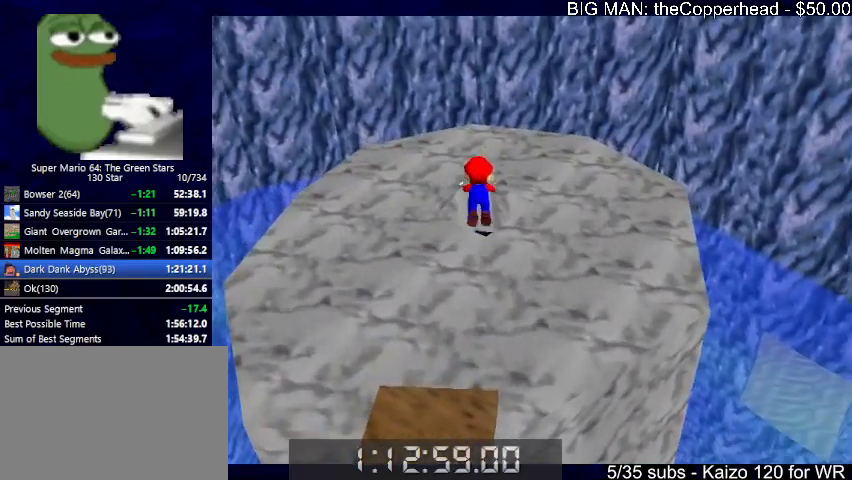
{"keys": [], "events": [[100, "c", "up"], [167, "s", "down"], [267, "down", "up"], [267, "right", "up"], [267, "s", "up"], [433, "s", "down"], [467, "s", "up"]]}
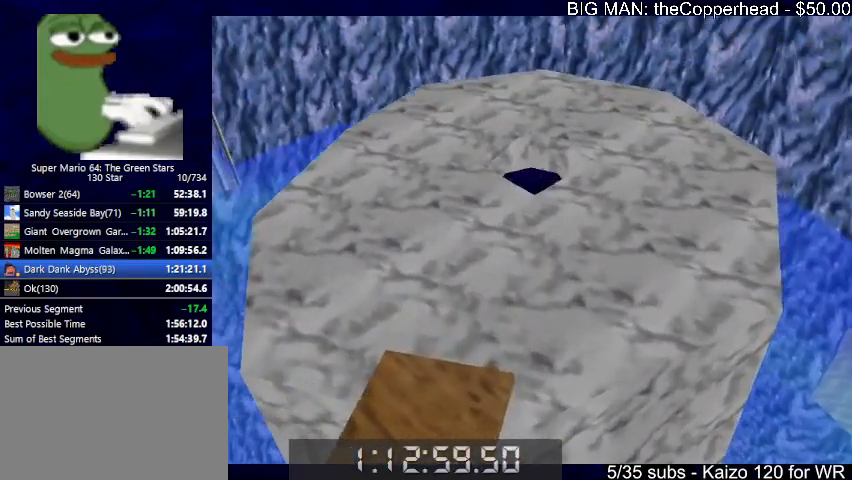
{"keys": ["s"], "events": [[200, "s", "down"], [300, "s", "up"], [433, "s", "down"]]}
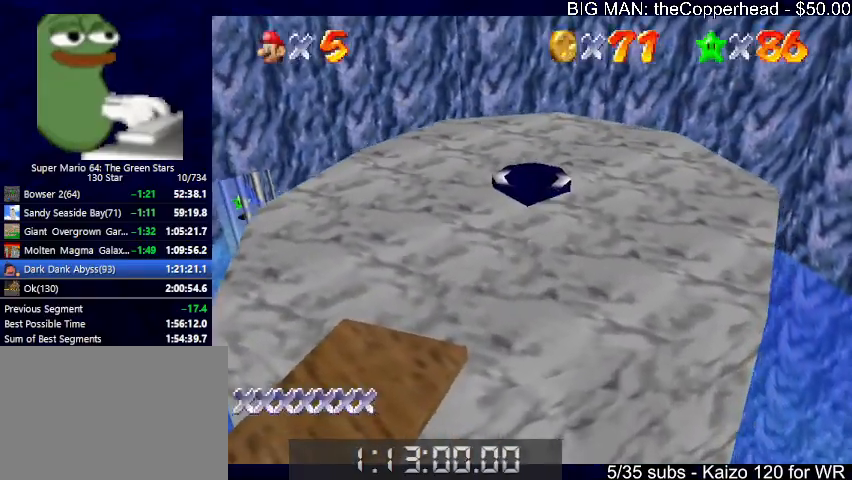
{"keys": ["right"], "events": [[33, "right", "down"], [67, "s", "up"]]}
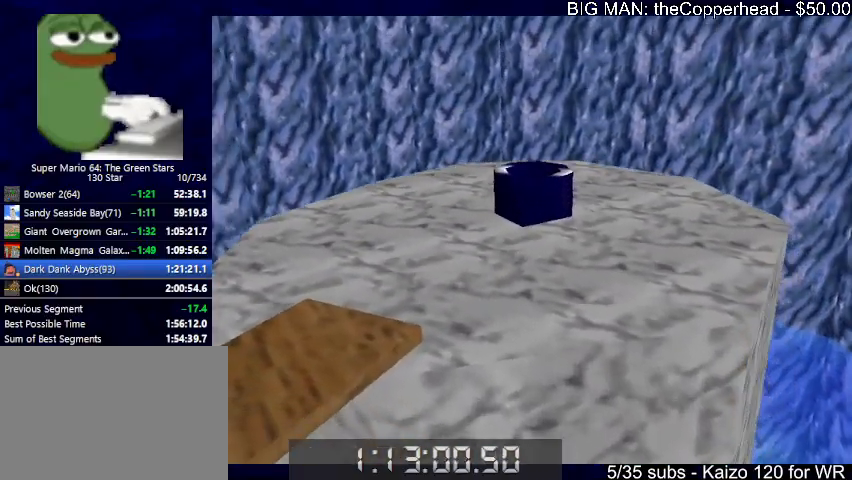
{"keys": ["down", "right"], "events": [[367, "down", "down"]]}
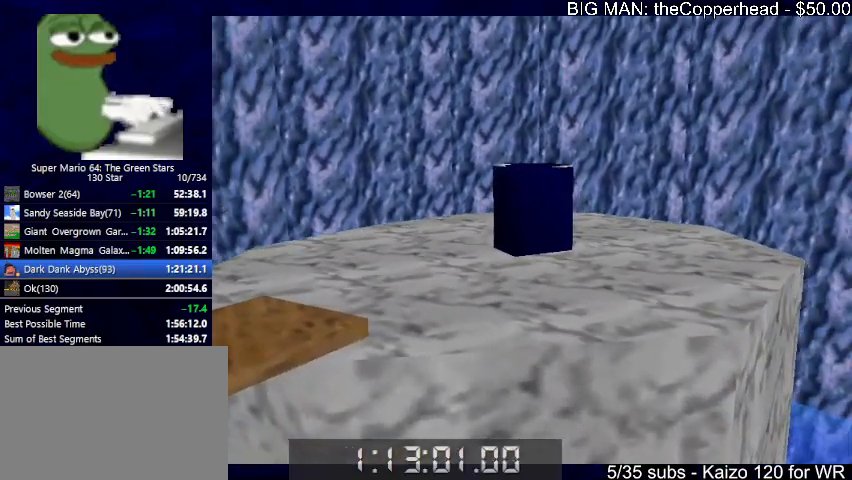
{"keys": ["down", "right"], "events": []}
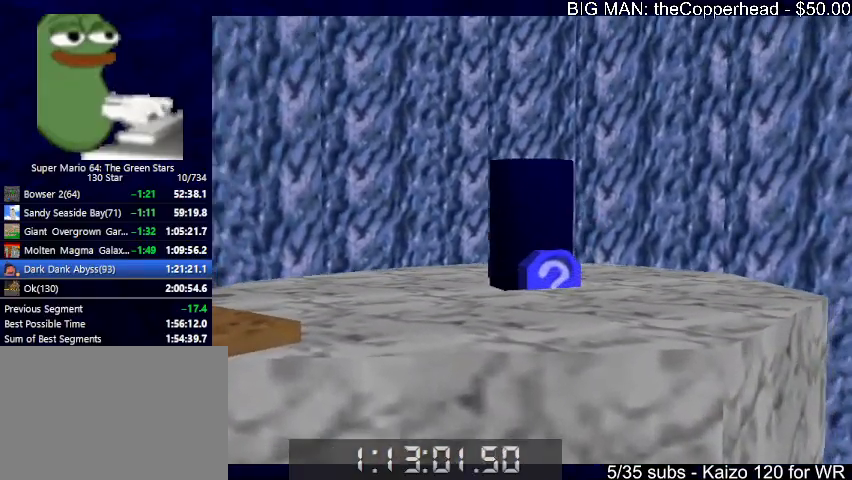
{"keys": ["down", "right"], "events": []}
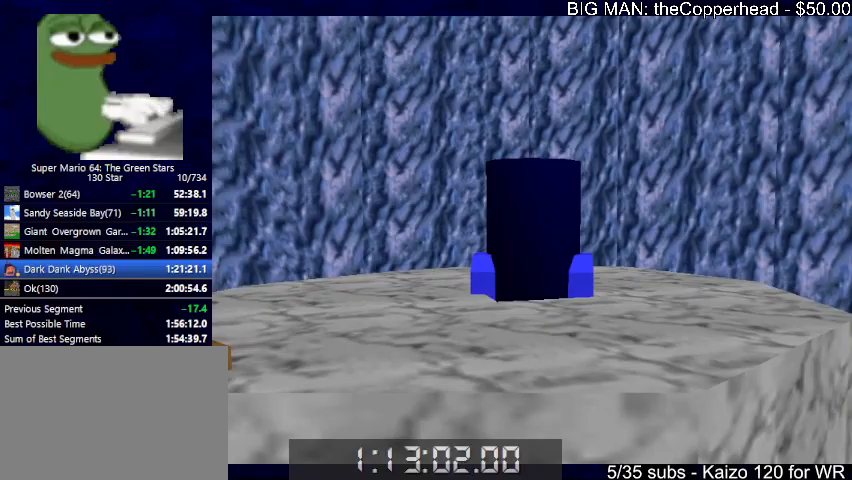
{"keys": ["down", "right"], "events": []}
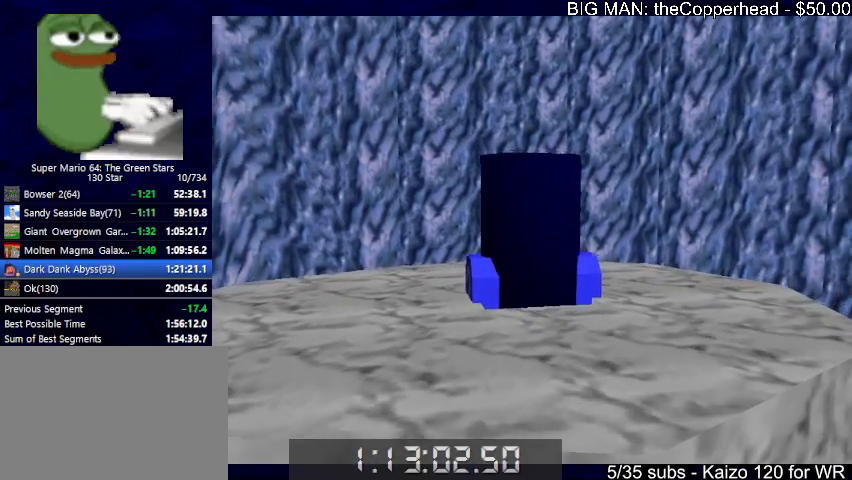
{"keys": ["down", "right"], "events": []}
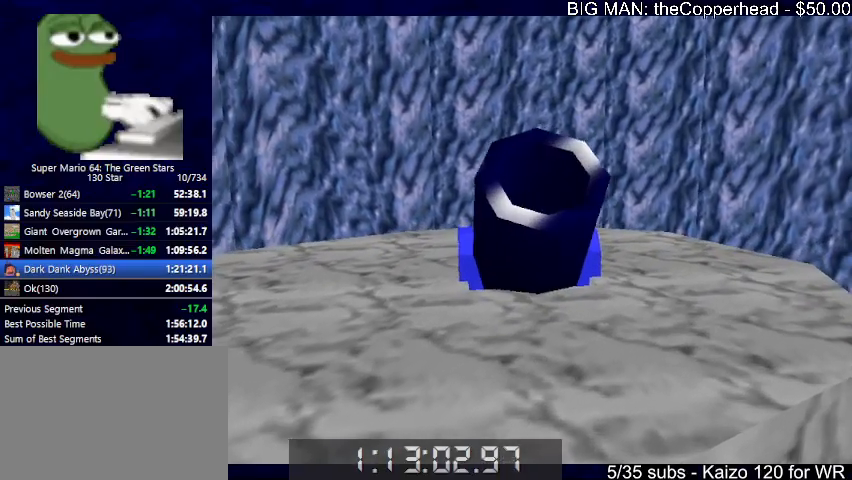
{"keys": ["down", "right"], "events": []}